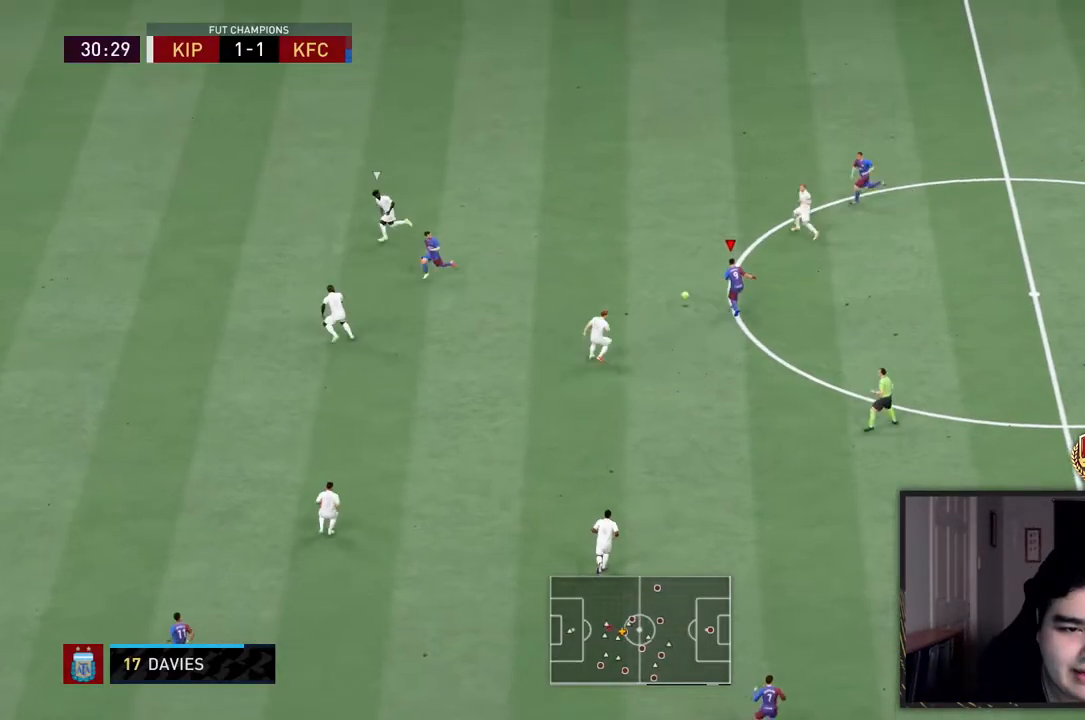
Gameplay with a controller (PlayStation layout); each line is a JSON object with the inputs held at the frame after it (dt_ms = milliseconds from this image to that frame). "events" lists button and stick changes between this image and that frame as [ms after this image, input, new state], when the widget could be followed in between. Not read: L3 R3.
{"dt_ms": 500, "buttons": [], "left_stick": "down-right", "right_stick": "center", "events": [[117, "left_stick", "up-left"], [233, "left_stick", "up"], [367, "left_stick", "right"], [433, "R2", "up"], [433, "left_stick", "down-right"]]}
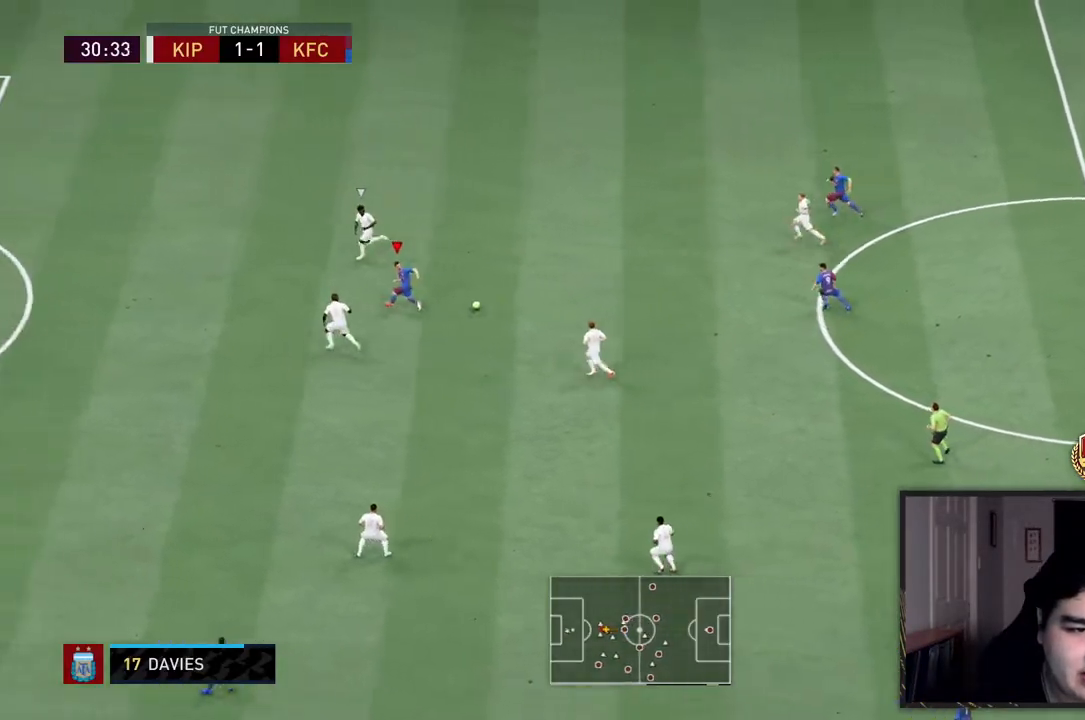
{"dt_ms": 1000, "buttons": [], "left_stick": "up", "right_stick": "center"}
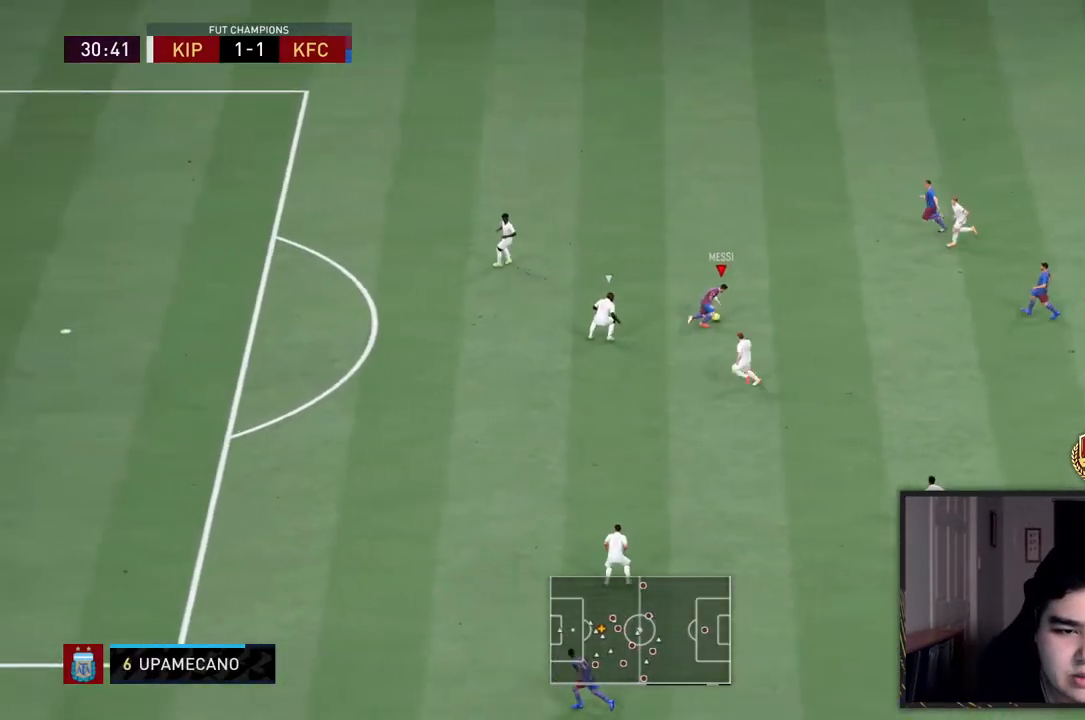
{"dt_ms": 500, "buttons": [], "left_stick": "up-left", "right_stick": "center", "events": [[133, "left_stick", "up-left"]]}
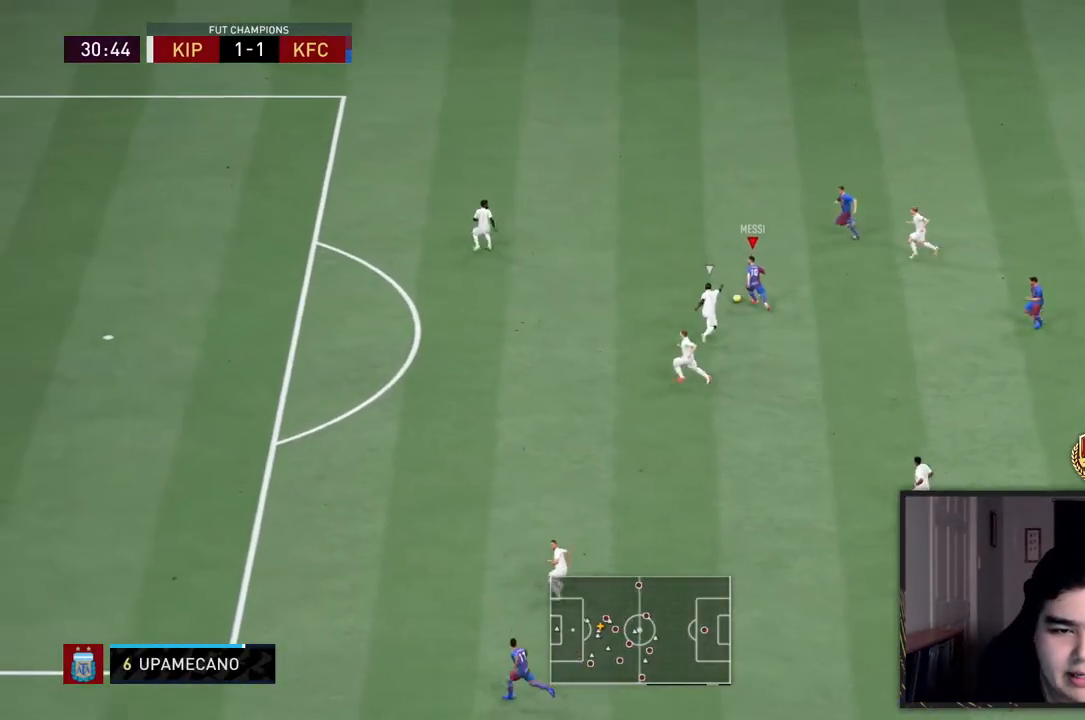
{"dt_ms": 500, "buttons": [], "left_stick": "down-right", "right_stick": "center", "events": [[283, "left_stick", "up-right"], [383, "left_stick", "center"], [450, "left_stick", "down-right"]]}
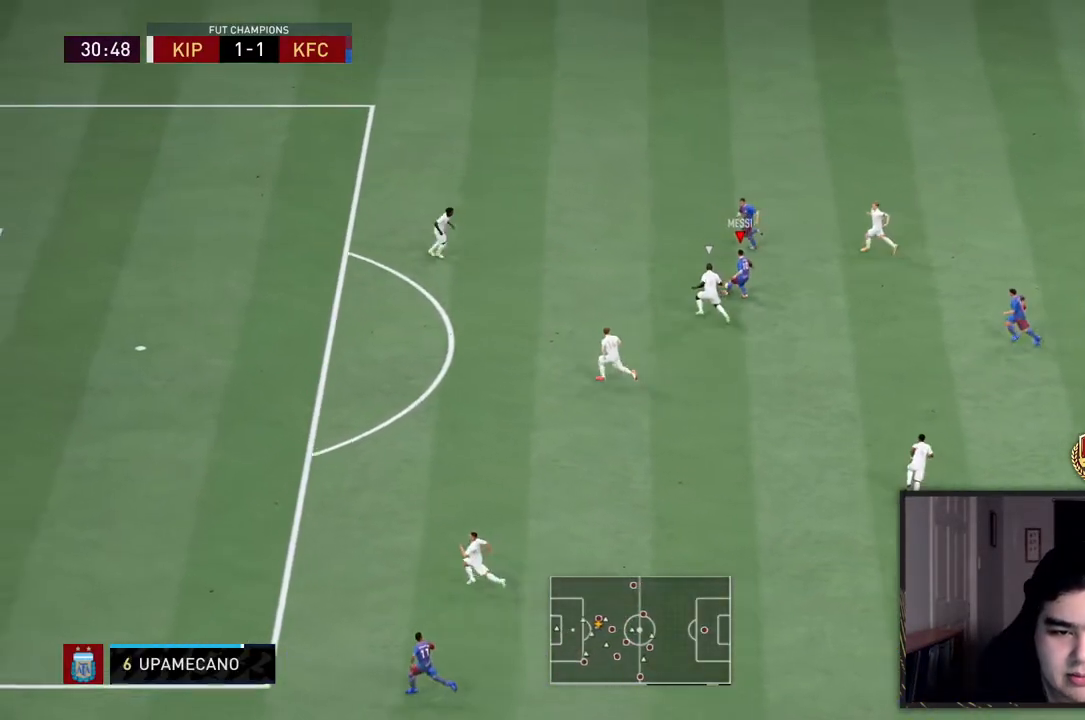
{"dt_ms": 500, "buttons": [], "left_stick": "center", "right_stick": "center"}
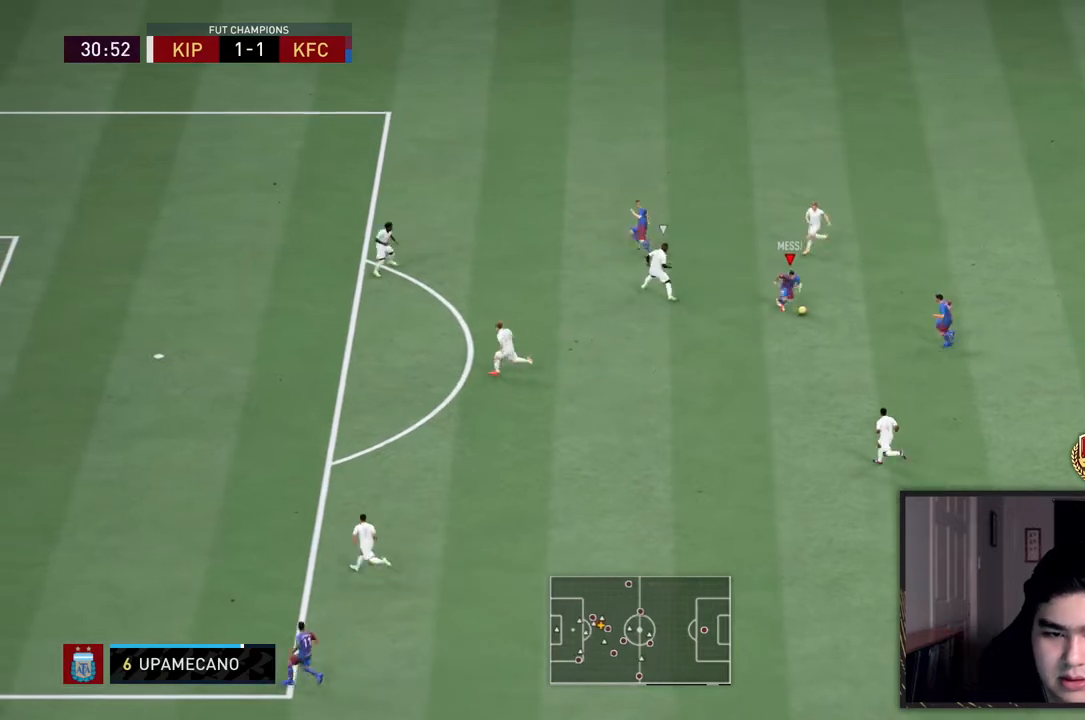
{"dt_ms": 500, "buttons": [], "left_stick": "up-left", "right_stick": "center", "events": [[17, "left_stick", "down"], [100, "left_stick", "down-left"], [500, "left_stick", "up-left"]]}
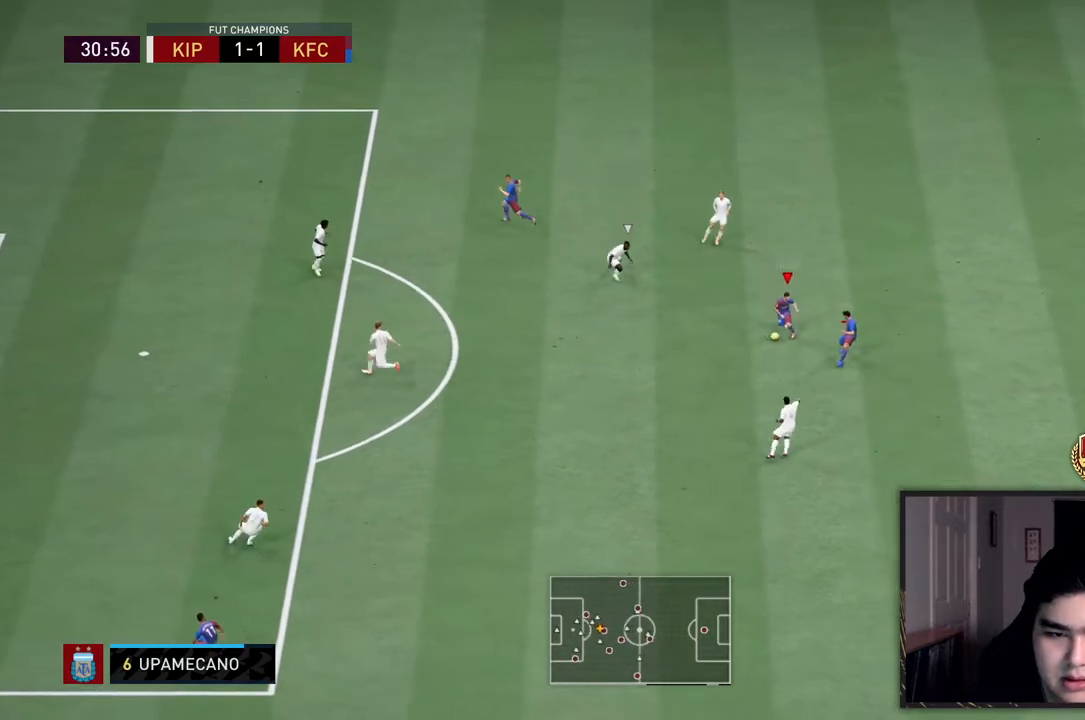
{"dt_ms": 500, "buttons": [], "left_stick": "down-right", "right_stick": "center", "events": [[233, "left_stick", "up"], [433, "left_stick", "down-right"]]}
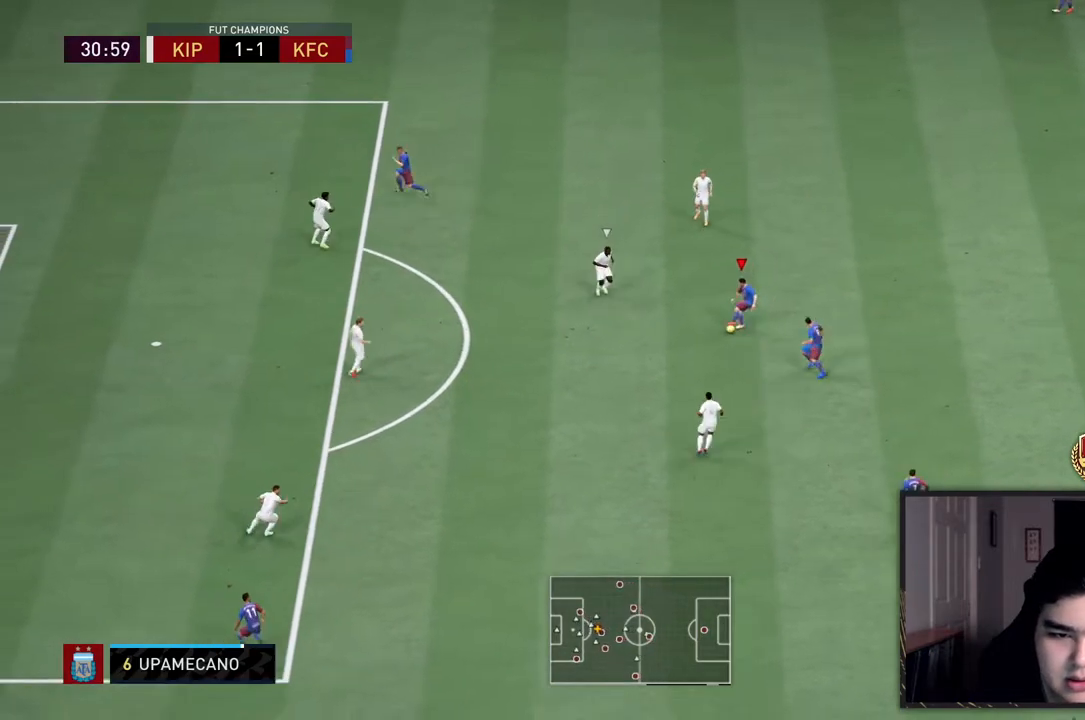
{"dt_ms": 500, "buttons": ["L1"], "left_stick": "down-left", "right_stick": "center", "events": [[433, "L1", "down"], [467, "left_stick", "down-left"]]}
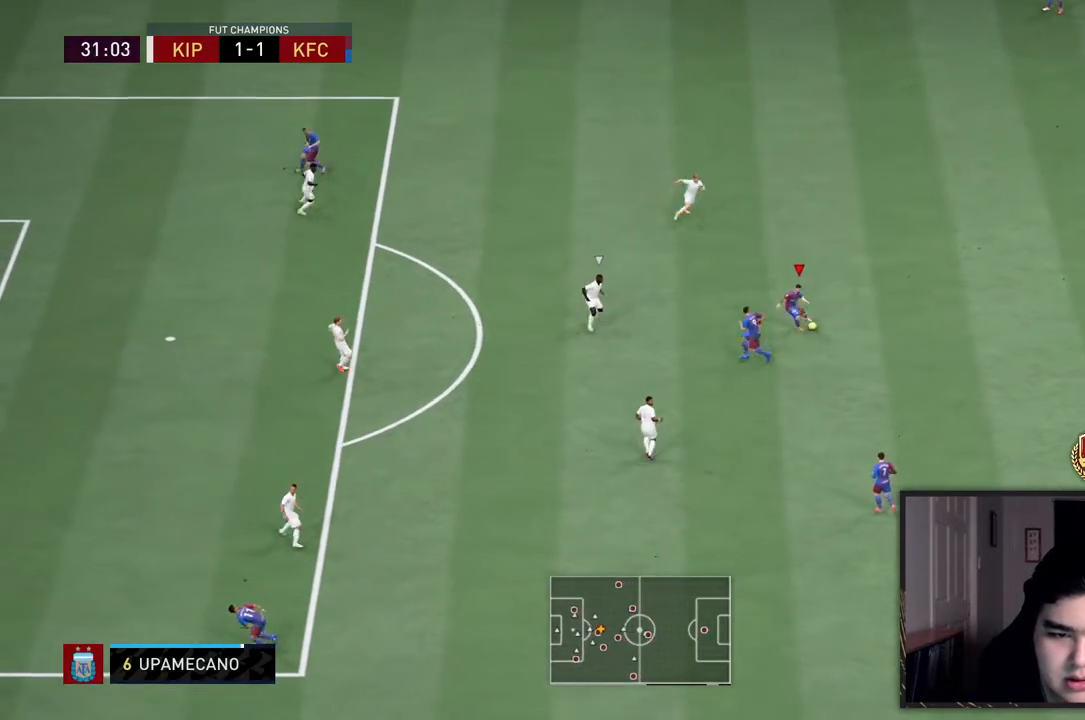
{"dt_ms": 500, "buttons": [], "left_stick": "up-left", "right_stick": "center", "events": [[33, "L1", "up"], [83, "left_stick", "down"], [217, "left_stick", "center"], [283, "left_stick", "up-left"]]}
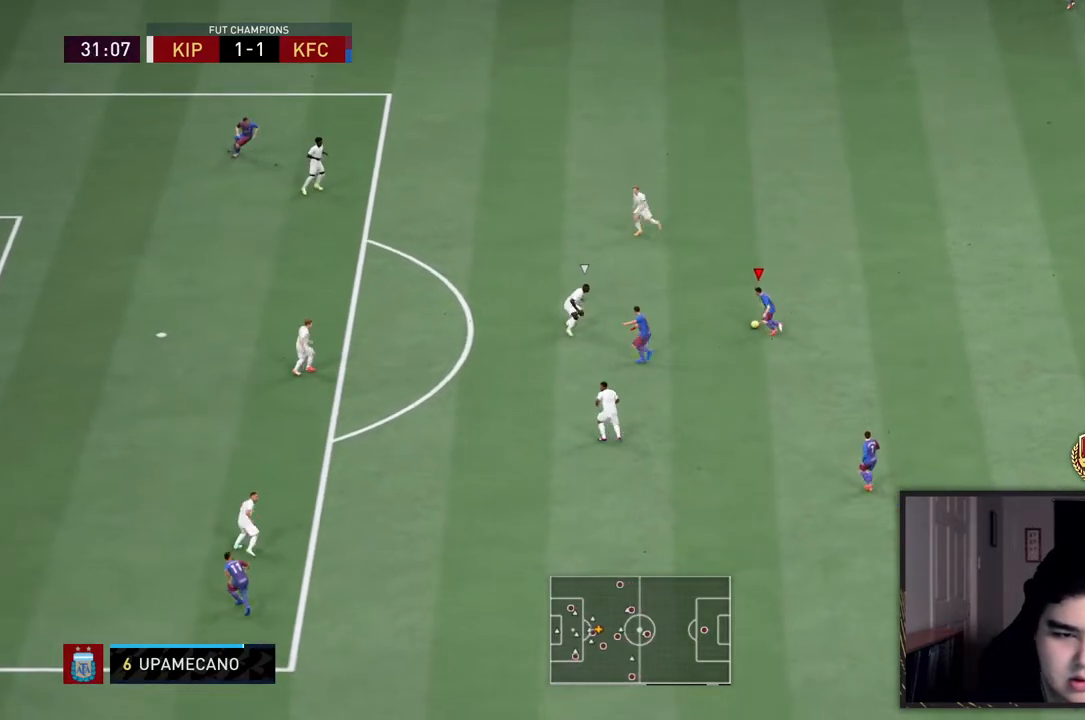
{"dt_ms": 500, "buttons": [], "left_stick": "center", "right_stick": "center", "events": [[83, "left_stick", "down-left"], [150, "left_stick", "down"], [417, "left_stick", "center"]]}
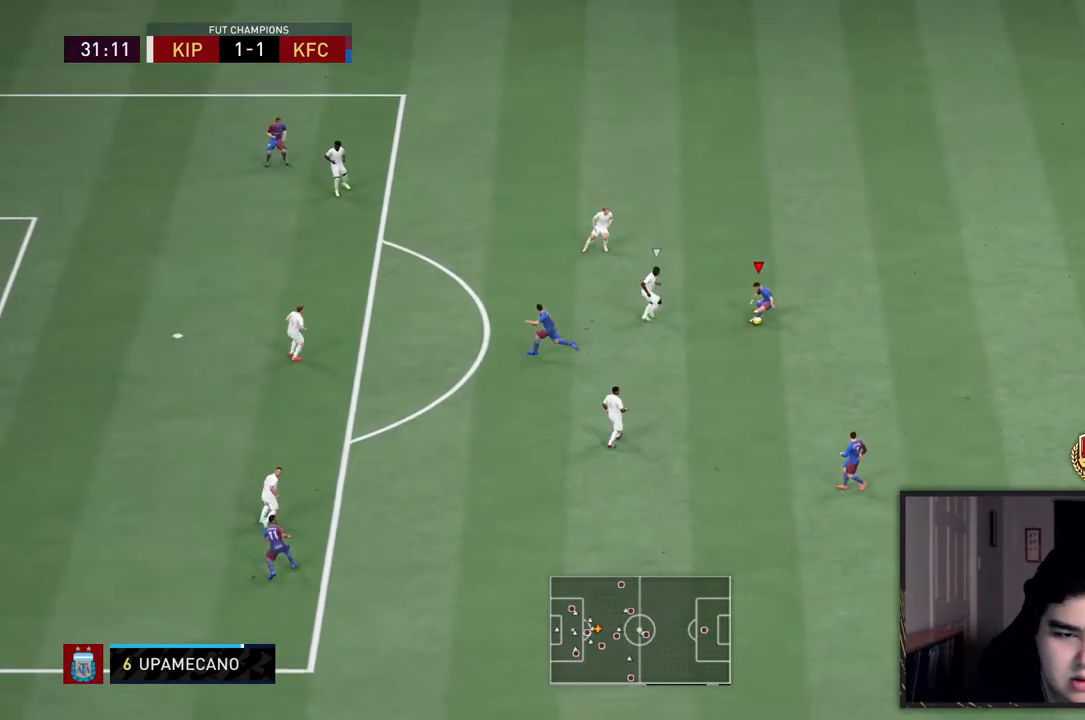
{"dt_ms": 500, "buttons": [], "left_stick": "left", "right_stick": "center", "events": [[150, "R1", "down"], [183, "CROSS", "down"], [250, "left_stick", "left"], [283, "R1", "up"], [317, "CROSS", "up"]]}
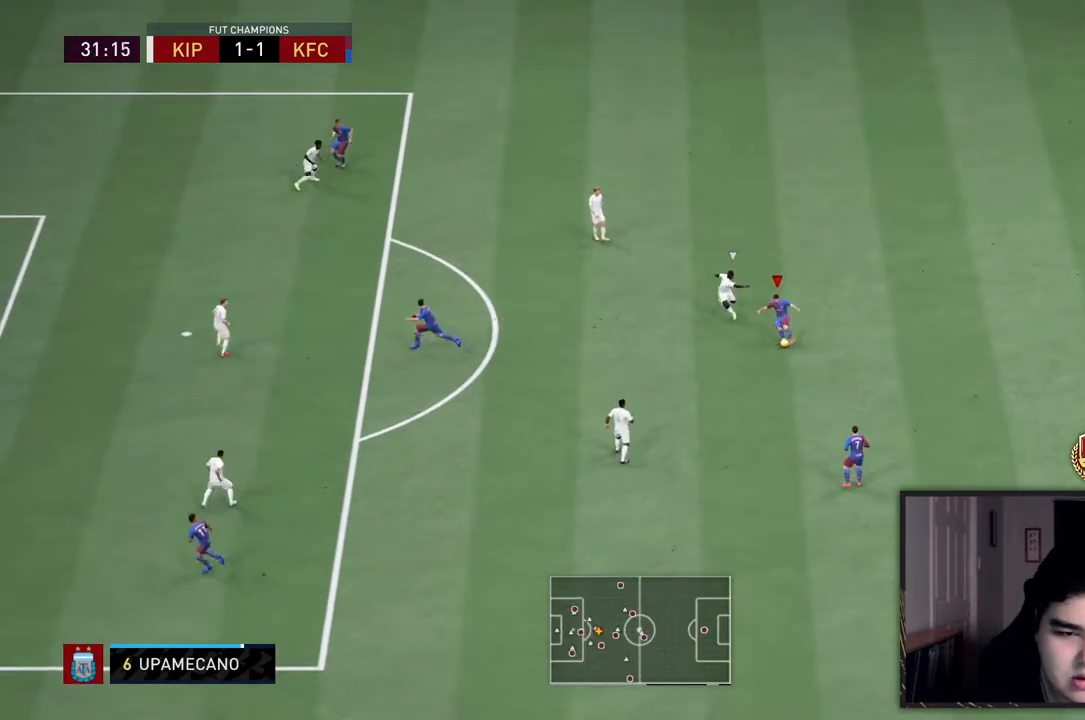
{"dt_ms": 500, "buttons": [], "left_stick": "left", "right_stick": "center", "events": [[200, "left_stick", "up"], [467, "left_stick", "left"]]}
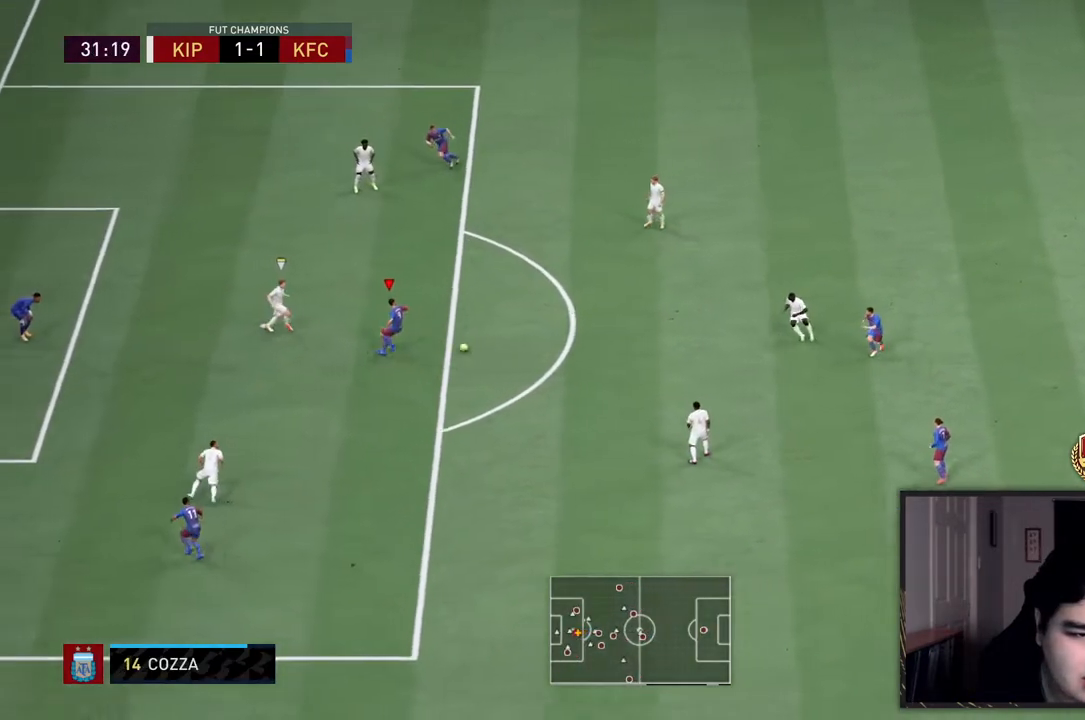
{"dt_ms": 500, "buttons": [], "left_stick": "up-right", "right_stick": "center", "events": [[100, "left_stick", "up-right"]]}
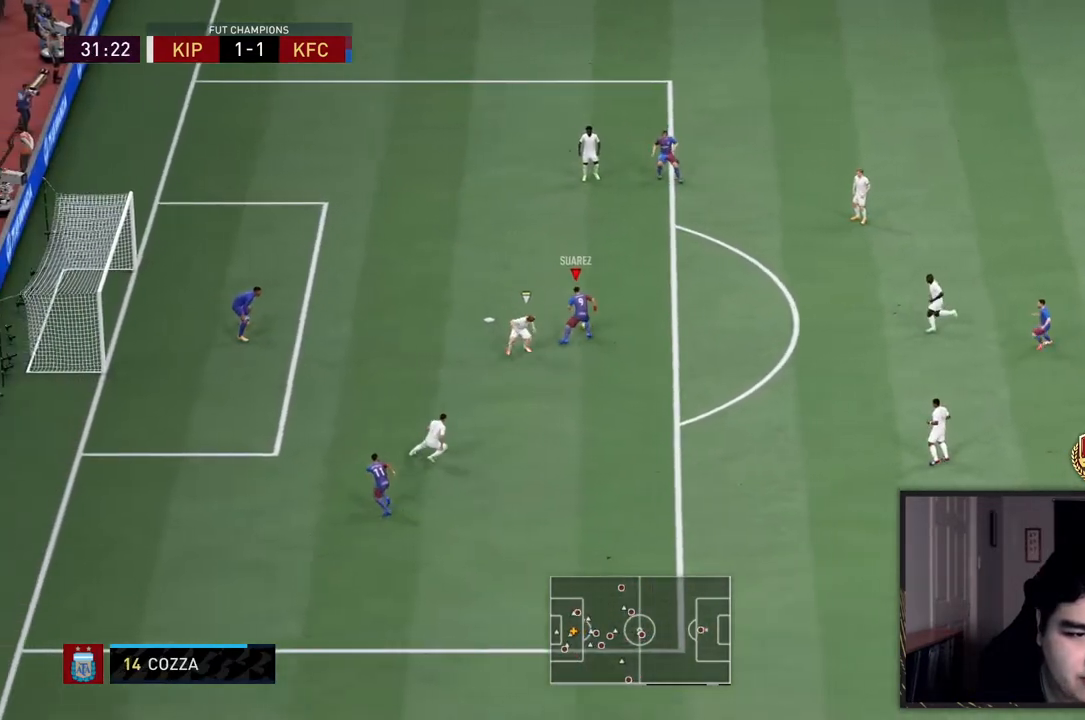
{"dt_ms": 500, "buttons": ["SQUARE"], "left_stick": "up-left", "right_stick": "center", "events": [[233, "left_stick", "up-left"], [500, "SQUARE", "down"]]}
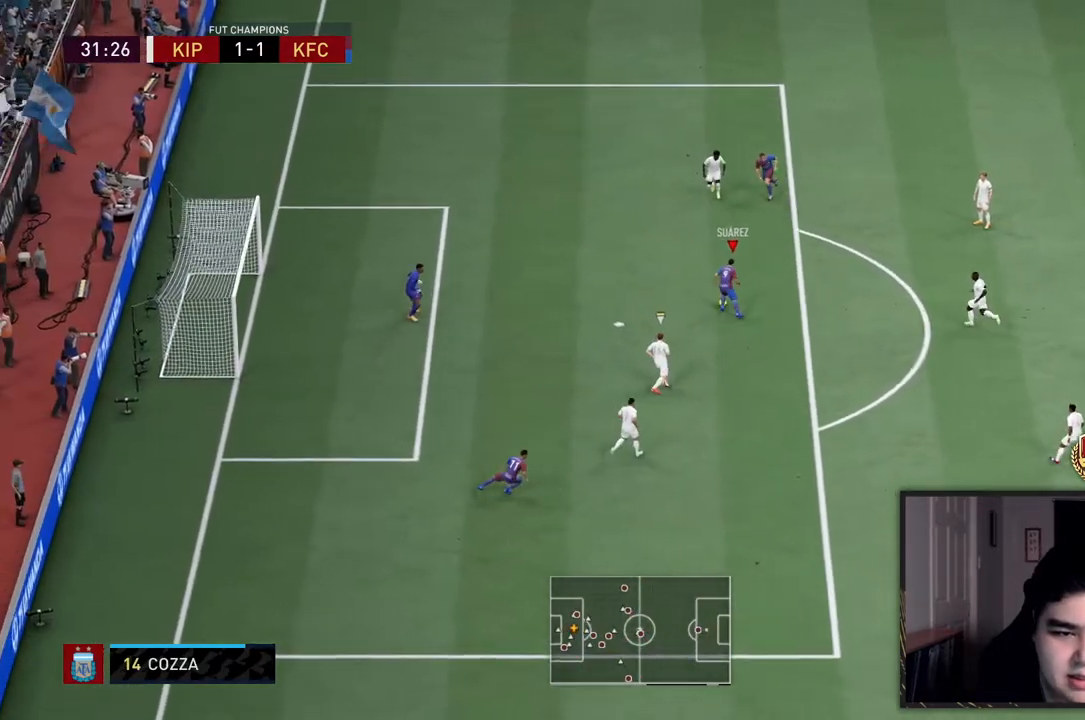
{"dt_ms": 500, "buttons": ["SQUARE"], "left_stick": "up-left", "right_stick": "center", "events": [[183, "SQUARE", "up"], [317, "SQUARE", "down"]]}
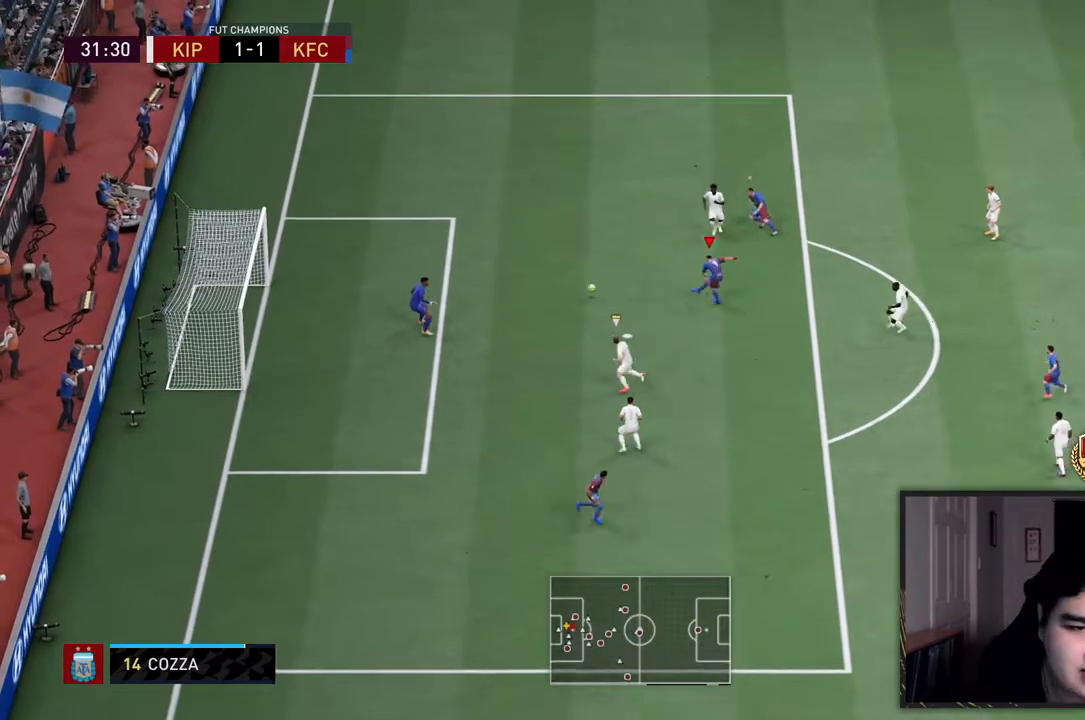
{"dt_ms": 500, "buttons": [], "left_stick": "up-left", "right_stick": "center", "events": [[17, "SQUARE", "up"]]}
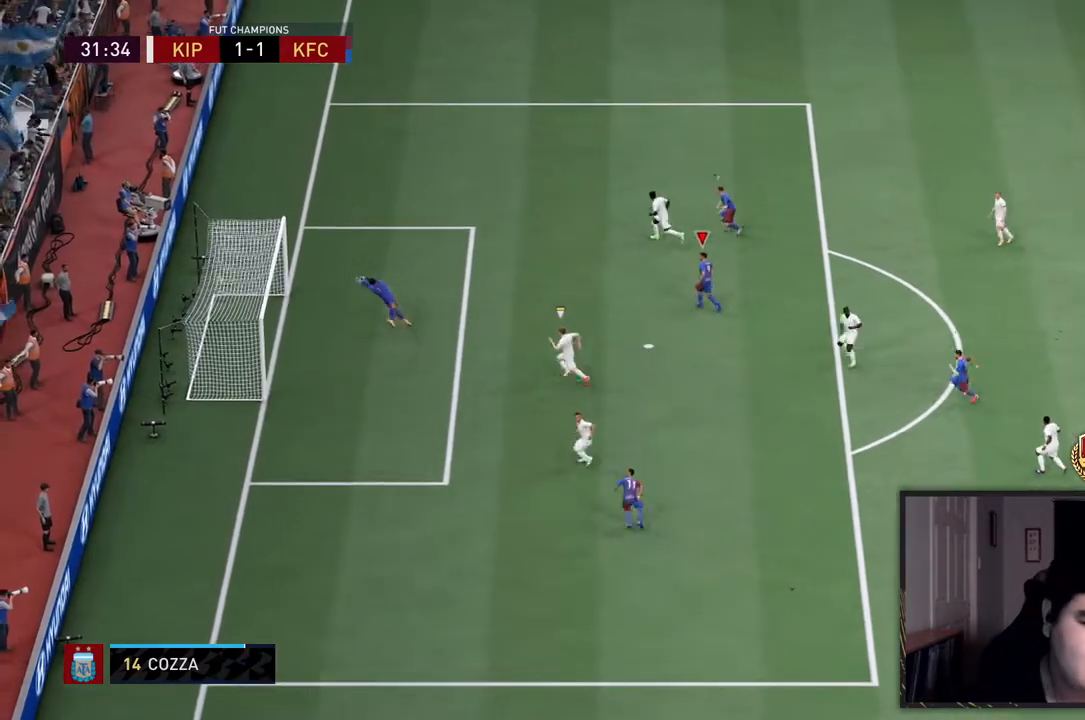
{"dt_ms": 500, "buttons": [], "left_stick": "center", "right_stick": "center", "events": [[217, "left_stick", "center"]]}
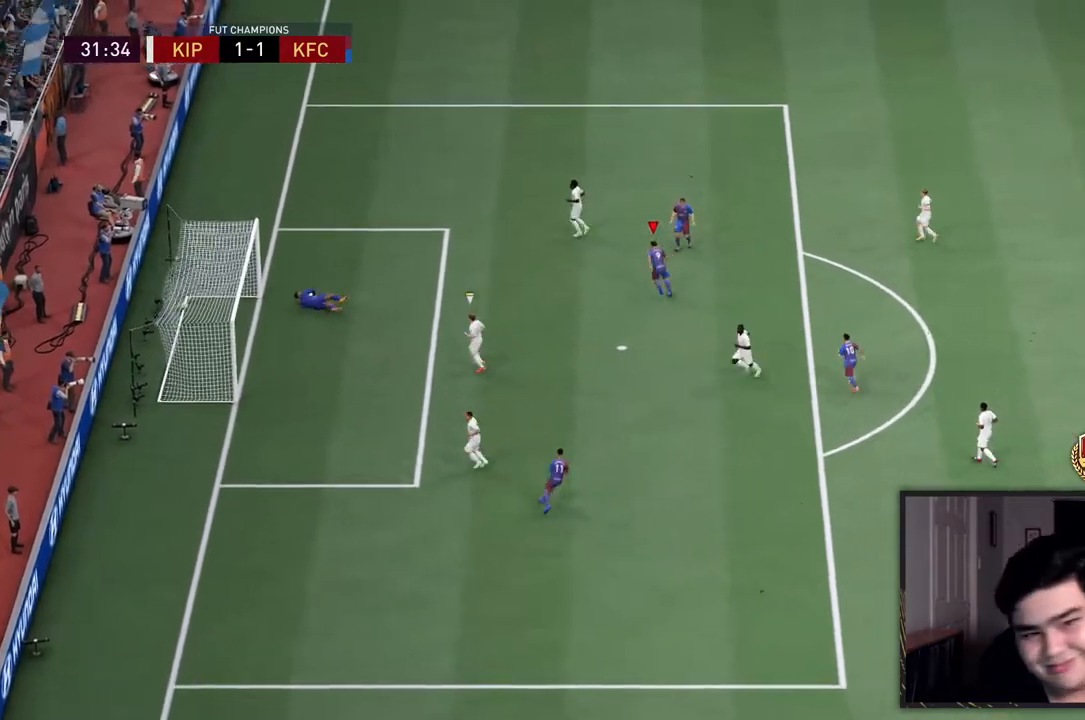
{"dt_ms": 500, "buttons": [], "left_stick": "center", "right_stick": "center", "events": []}
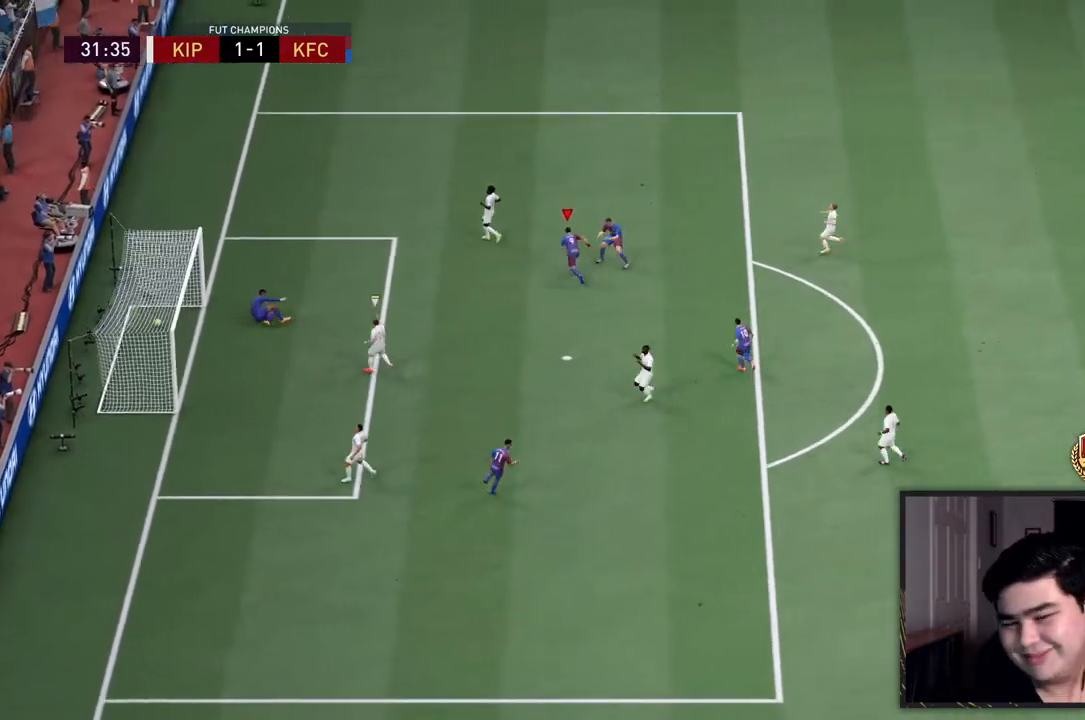
{"dt_ms": 500, "buttons": [], "left_stick": "center", "right_stick": "center", "events": []}
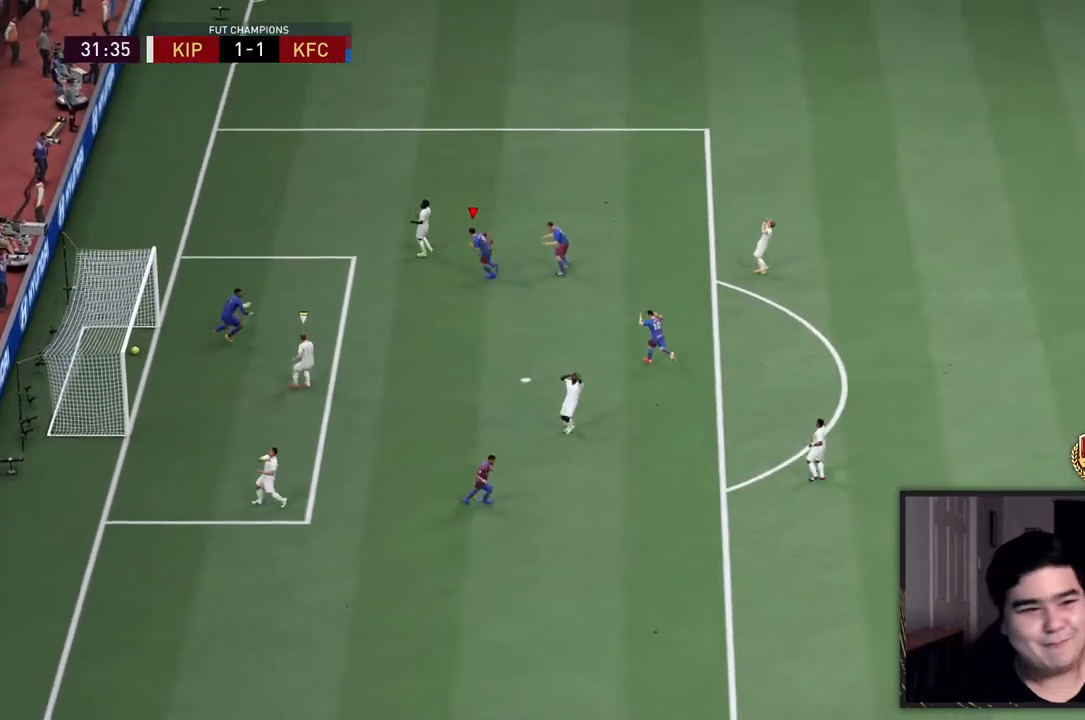
{"dt_ms": 500, "buttons": [], "left_stick": "center", "right_stick": "center", "events": []}
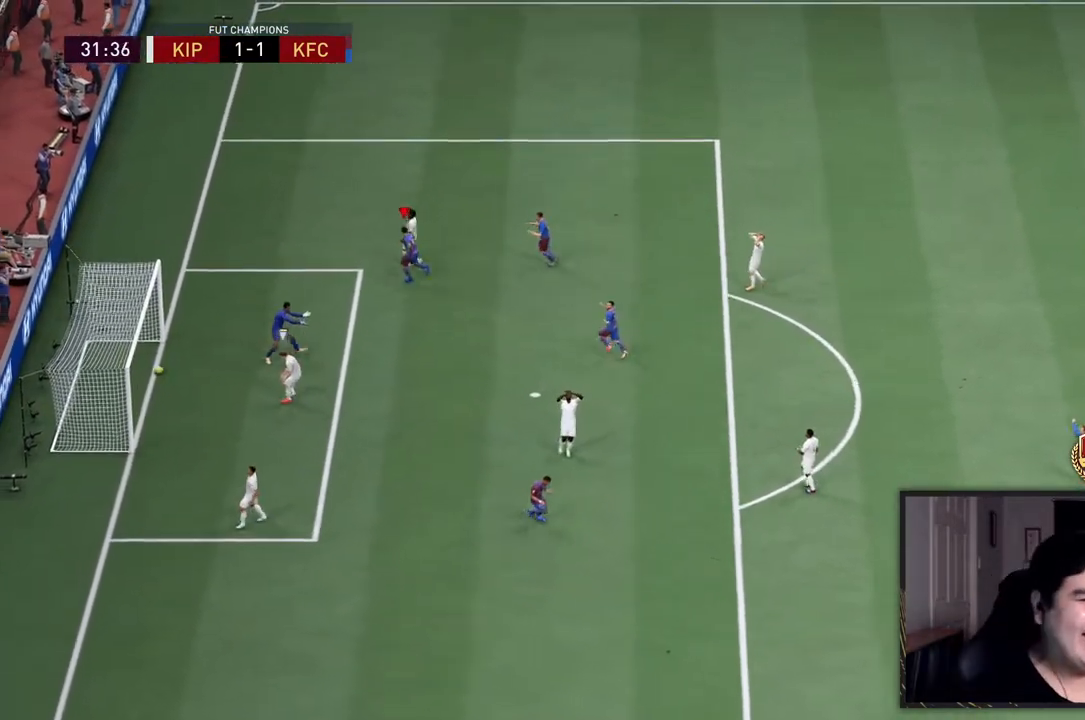
{"dt_ms": 500, "buttons": [], "left_stick": "center", "right_stick": "center", "events": []}
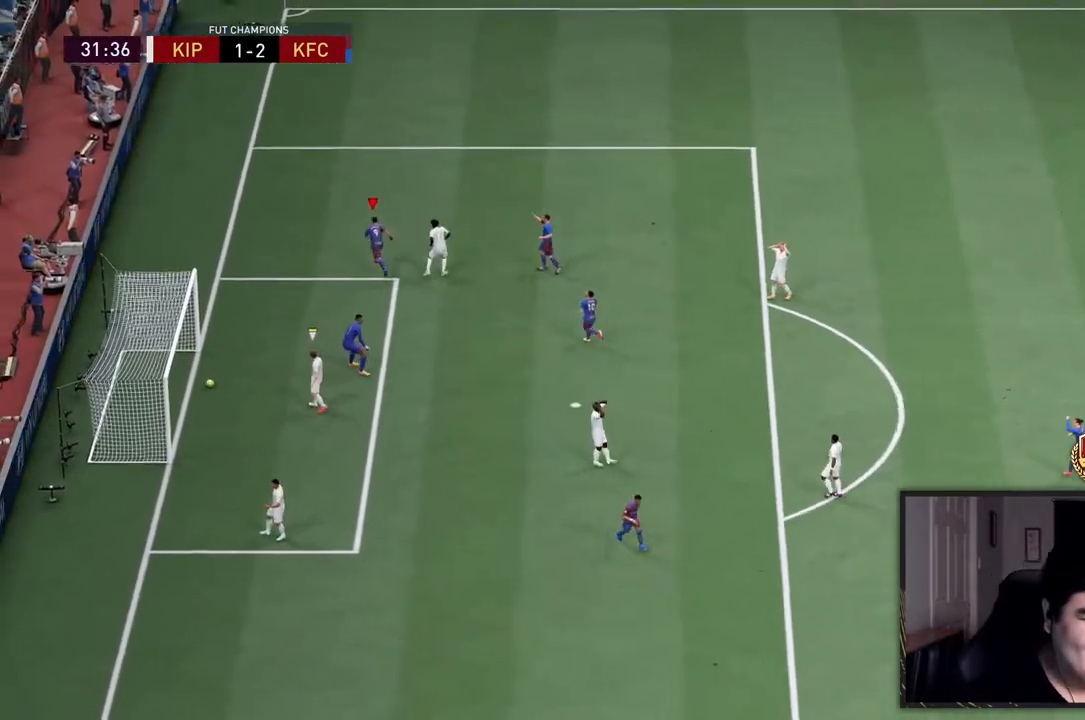
{"dt_ms": 500, "buttons": [], "left_stick": "center", "right_stick": "center", "events": []}
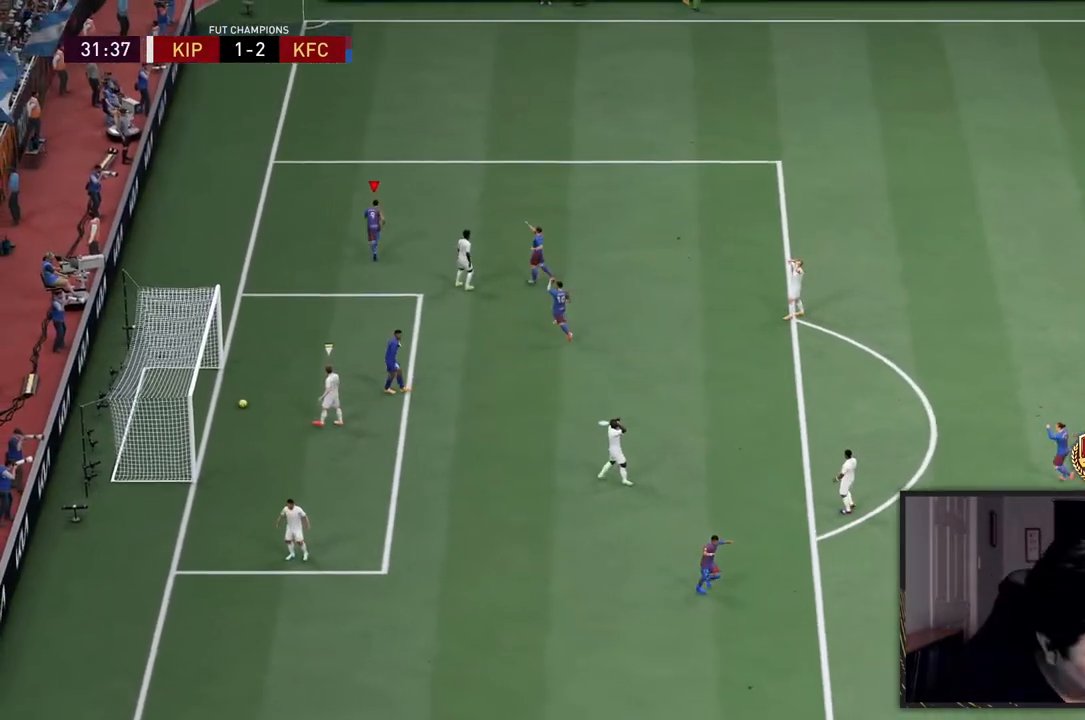
{"dt_ms": 500, "buttons": [], "left_stick": "center", "right_stick": "center", "events": []}
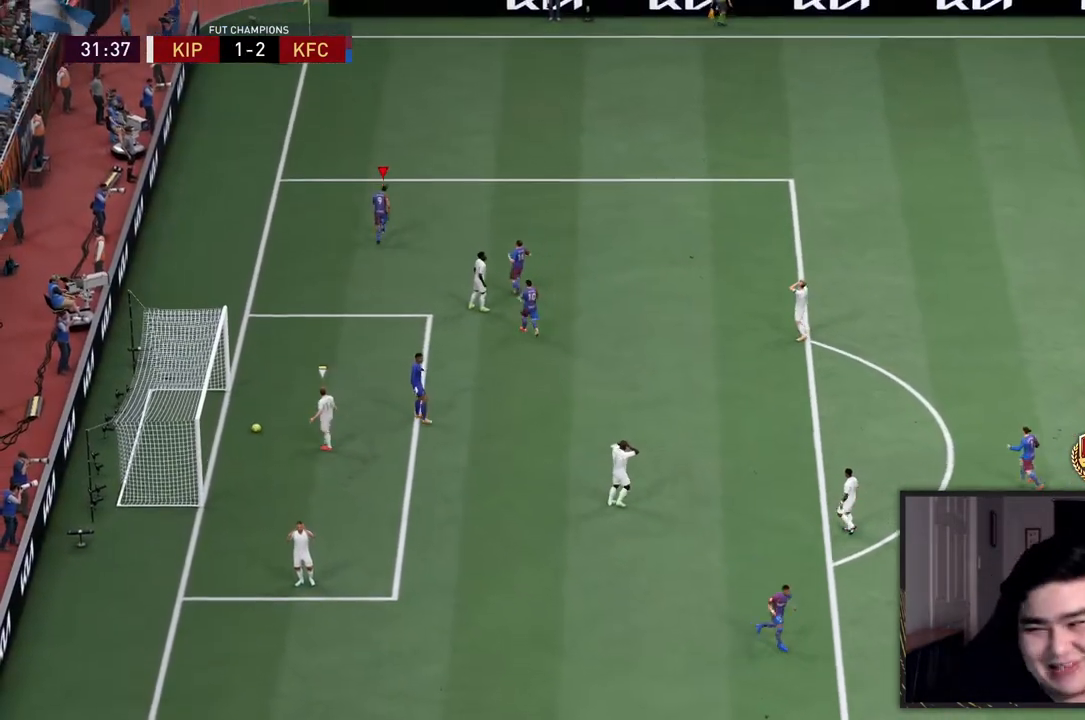
{"dt_ms": 500, "buttons": [], "left_stick": "center", "right_stick": "center", "events": []}
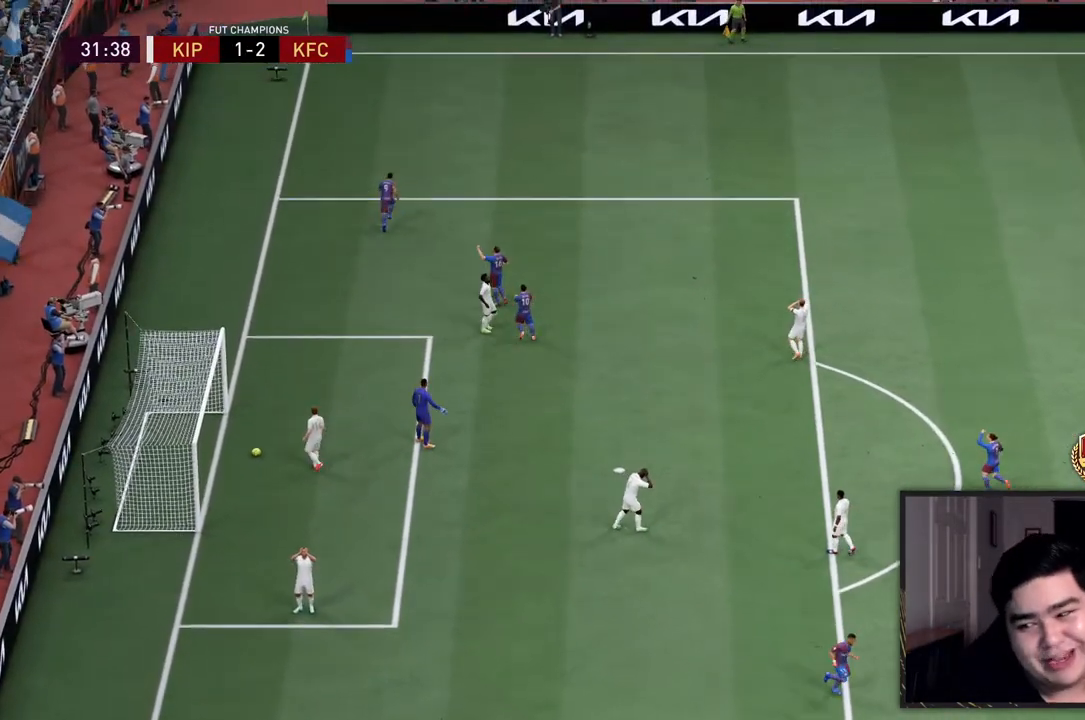
{"dt_ms": 500, "buttons": [], "left_stick": "center", "right_stick": "center", "events": []}